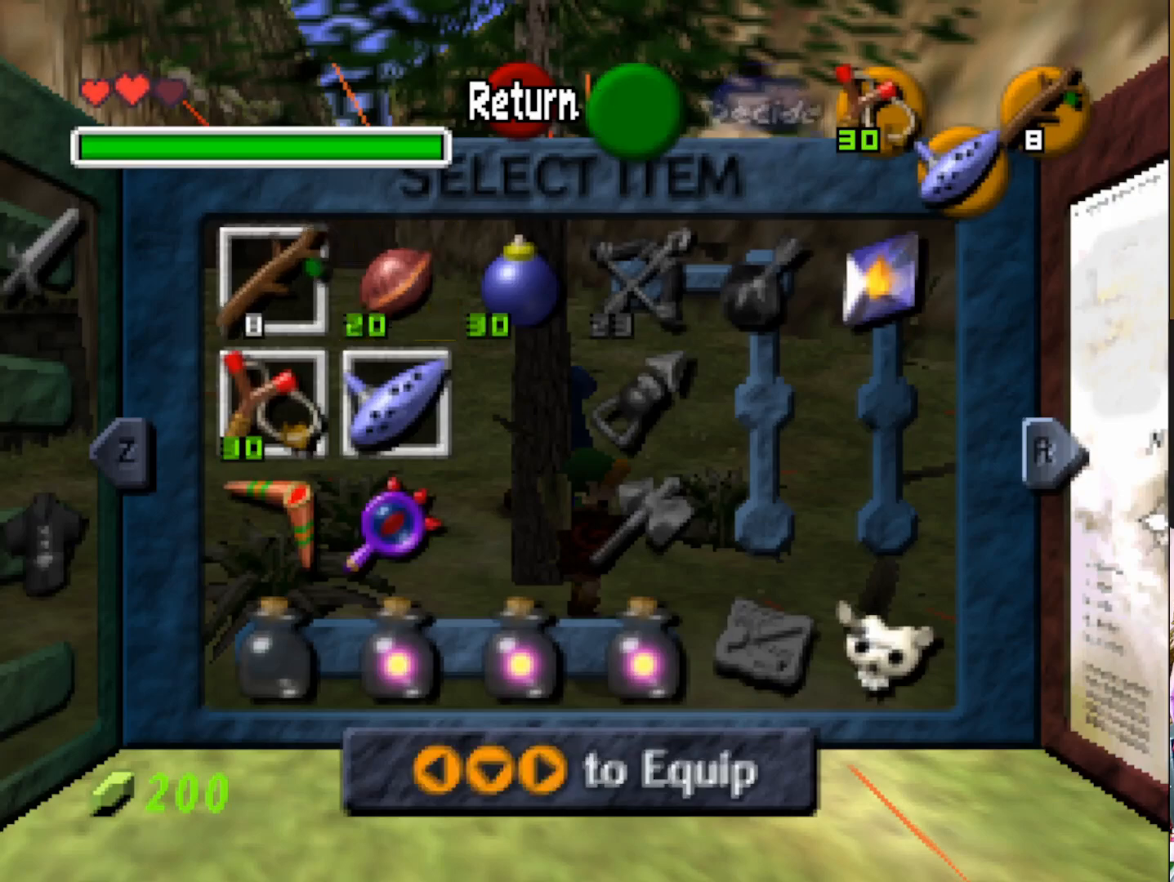
Gameplay with a controller (PlayStation layout); each line is a JSON object with the inputs held at the frame after it. "events" lists button and stick changes between this image and that frame as [ms after this image, input, new state], when the widget could be followed in between.
{"buttons": [], "left_stick": "left", "right_stick": "center", "events": [[467, "left_stick", "left"]]}
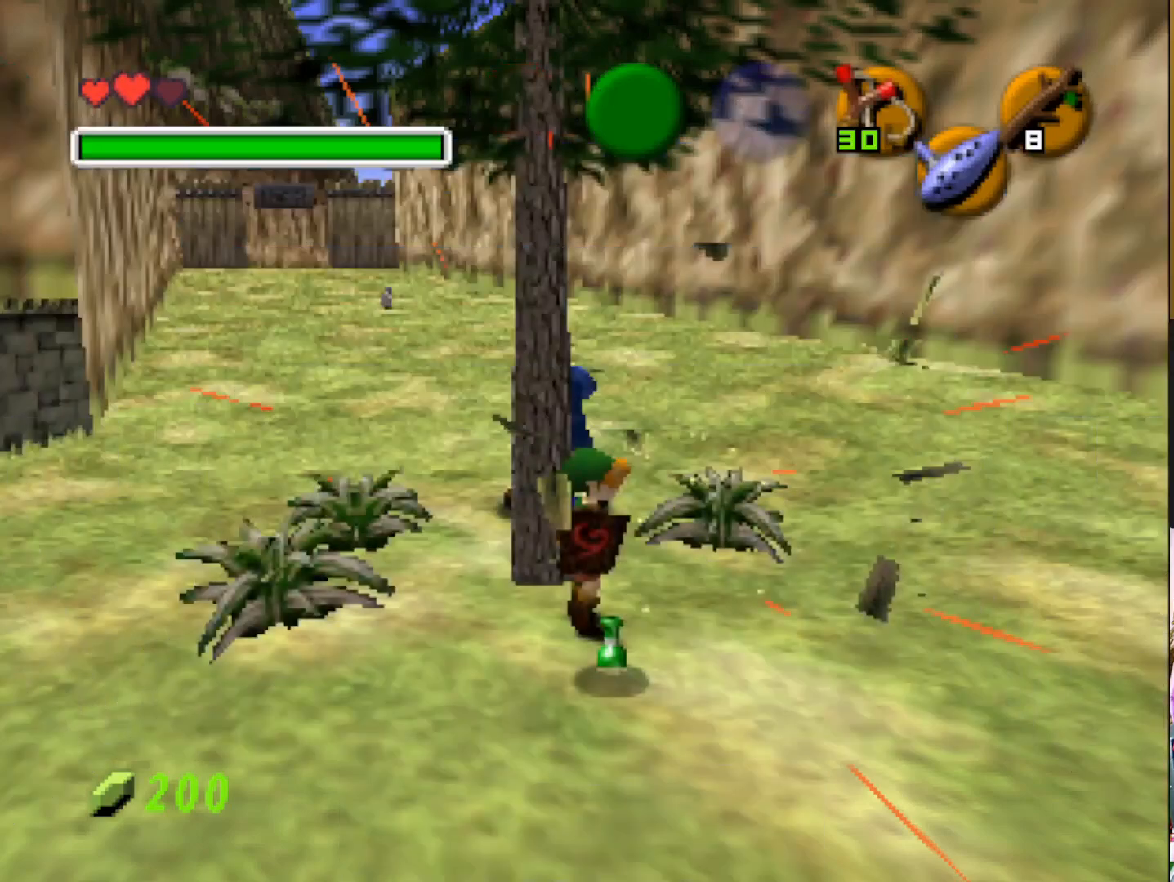
{"buttons": [], "left_stick": "center", "right_stick": "center", "events": [[417, "left_stick", "center"]]}
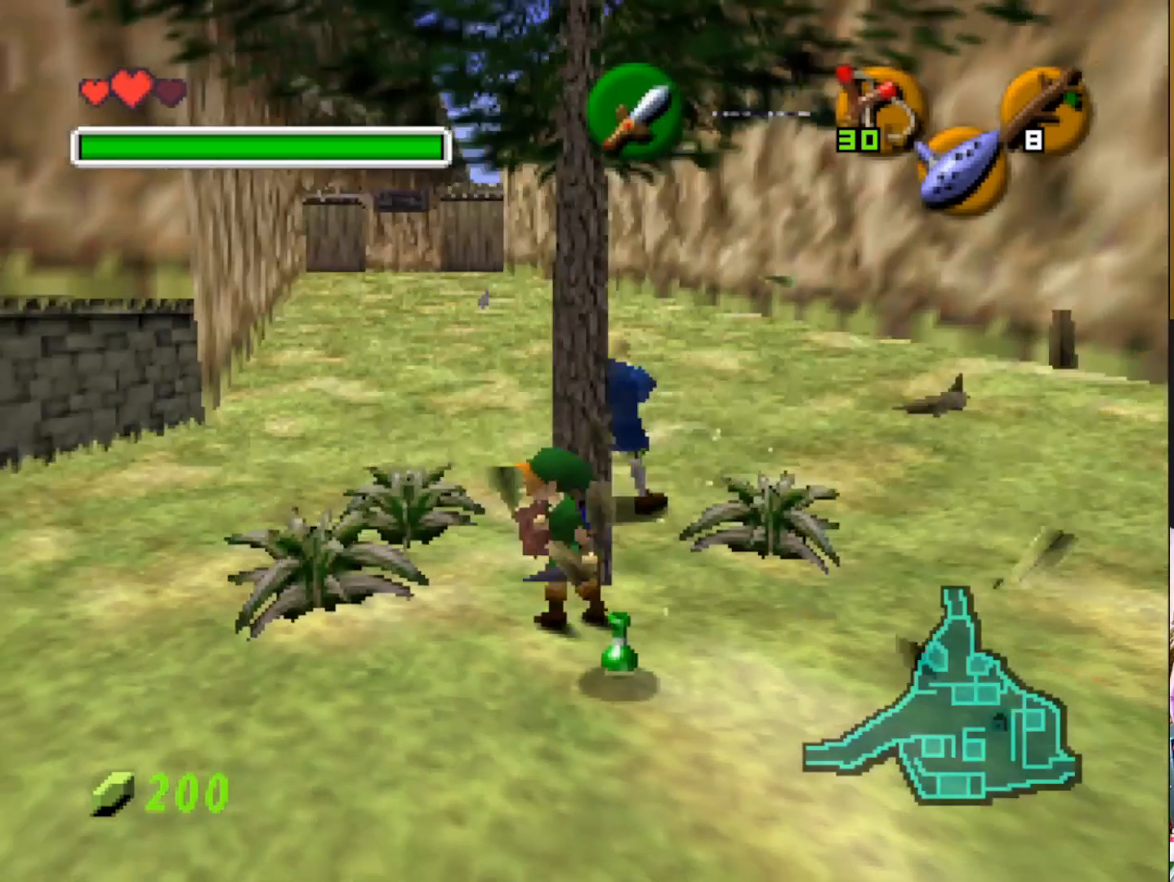
{"buttons": [], "left_stick": "down-right", "right_stick": "center", "events": [[267, "left_stick", "down-right"]]}
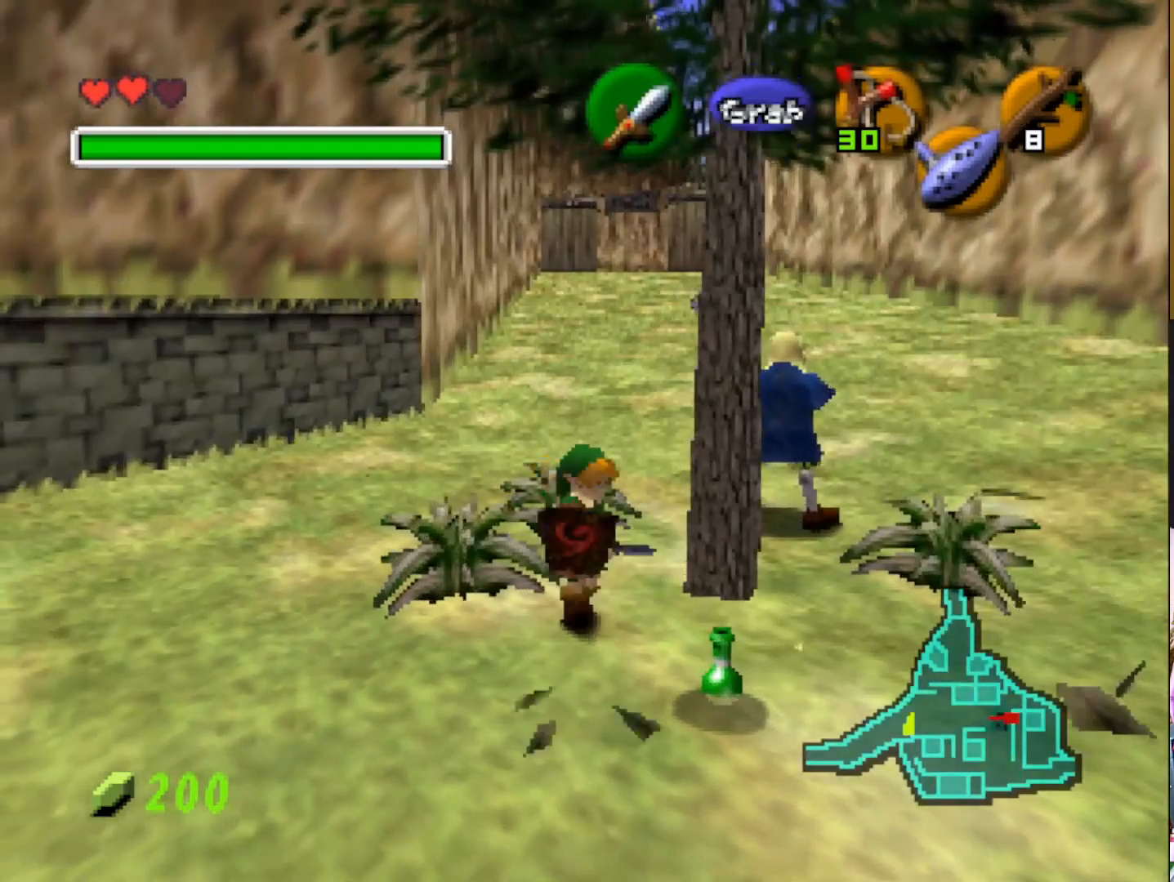
{"buttons": [], "left_stick": "down-left", "right_stick": "center", "events": [[100, "left_stick", "center"], [167, "left_stick", "up-left"], [483, "left_stick", "down-left"]]}
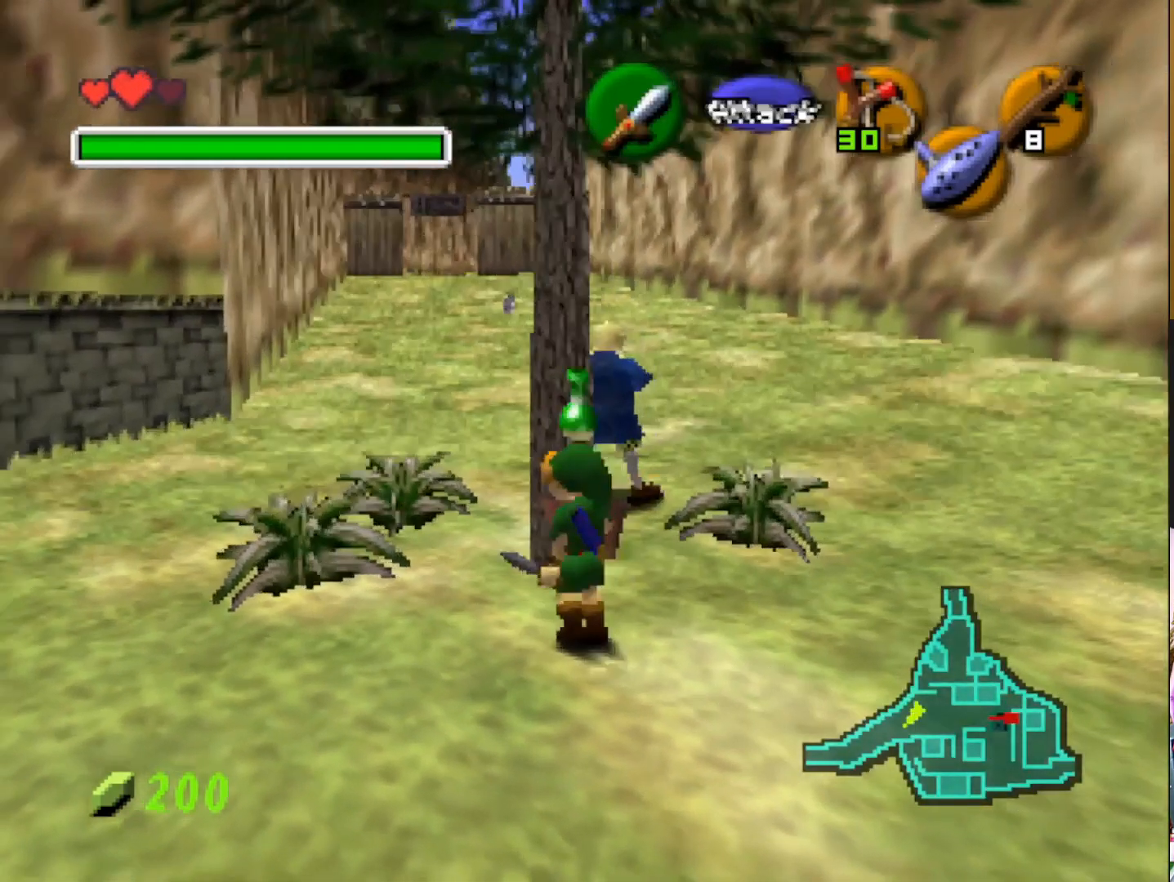
{"buttons": [], "left_stick": "up", "right_stick": "center", "events": [[50, "SQUARE", "down"], [83, "left_stick", "down-right"], [150, "SQUARE", "up"], [150, "left_stick", "up-right"], [233, "SQUARE", "down"], [233, "left_stick", "up-left"], [300, "left_stick", "down-left"], [333, "SQUARE", "up"], [367, "left_stick", "down-right"], [400, "SQUARE", "down"], [417, "left_stick", "up-right"], [483, "left_stick", "up"], [500, "SQUARE", "up"]]}
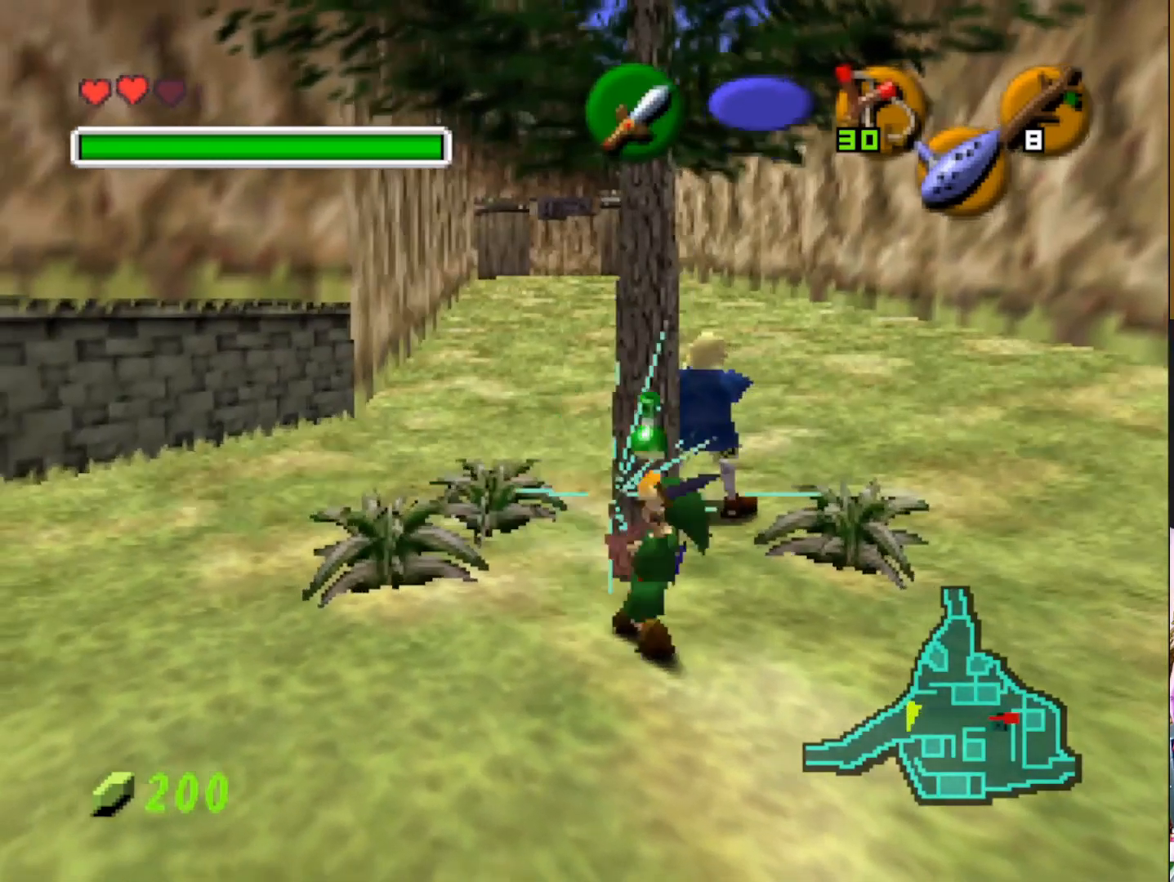
{"buttons": ["SQUARE"], "left_stick": "right", "right_stick": "center", "events": [[17, "left_stick", "up-left"], [67, "SQUARE", "down"], [83, "left_stick", "down-left"], [150, "left_stick", "down-right"], [200, "SQUARE", "up"], [233, "left_stick", "up-right"], [267, "SQUARE", "down"], [300, "left_stick", "up-left"], [367, "SQUARE", "up"], [383, "left_stick", "down-left"], [467, "SQUARE", "down"], [467, "left_stick", "right"]]}
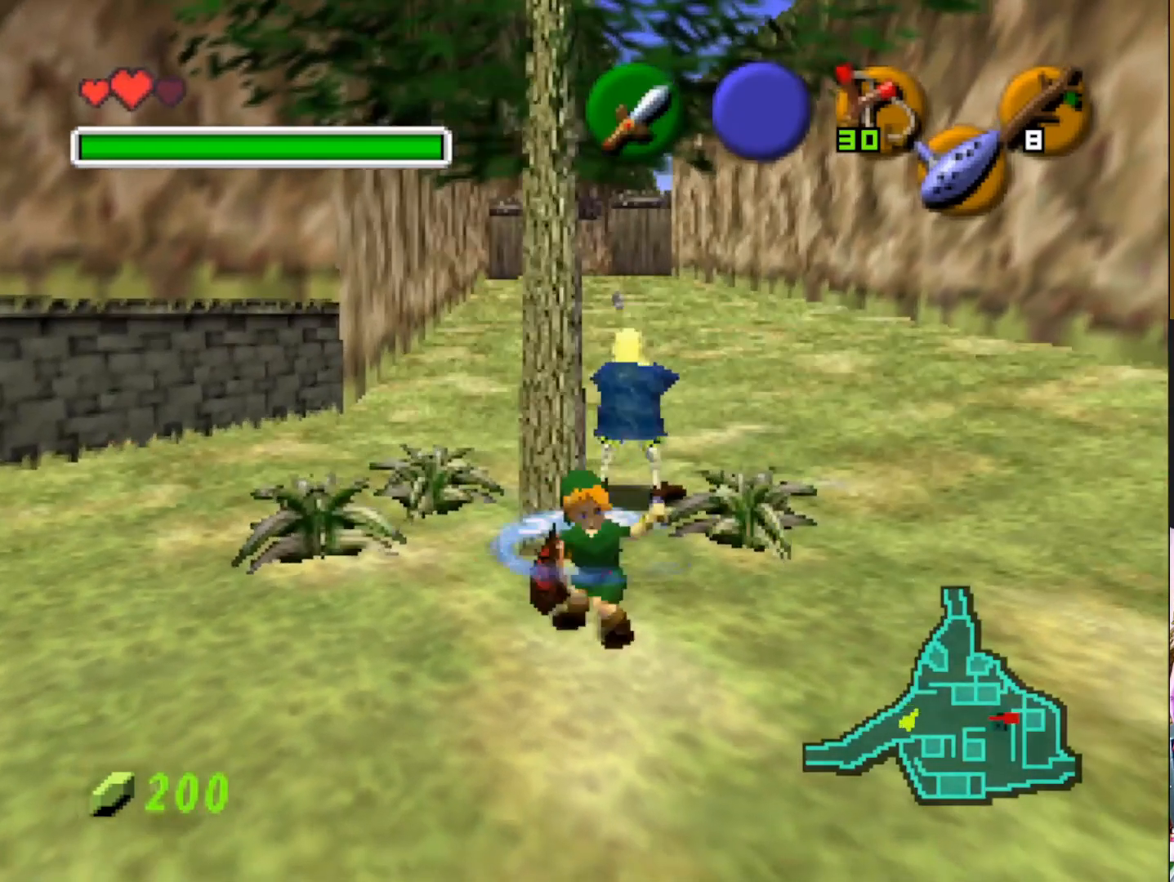
{"buttons": [], "left_stick": "center", "right_stick": "center", "events": [[83, "SQUARE", "up"], [83, "left_stick", "up"], [183, "left_stick", "center"]]}
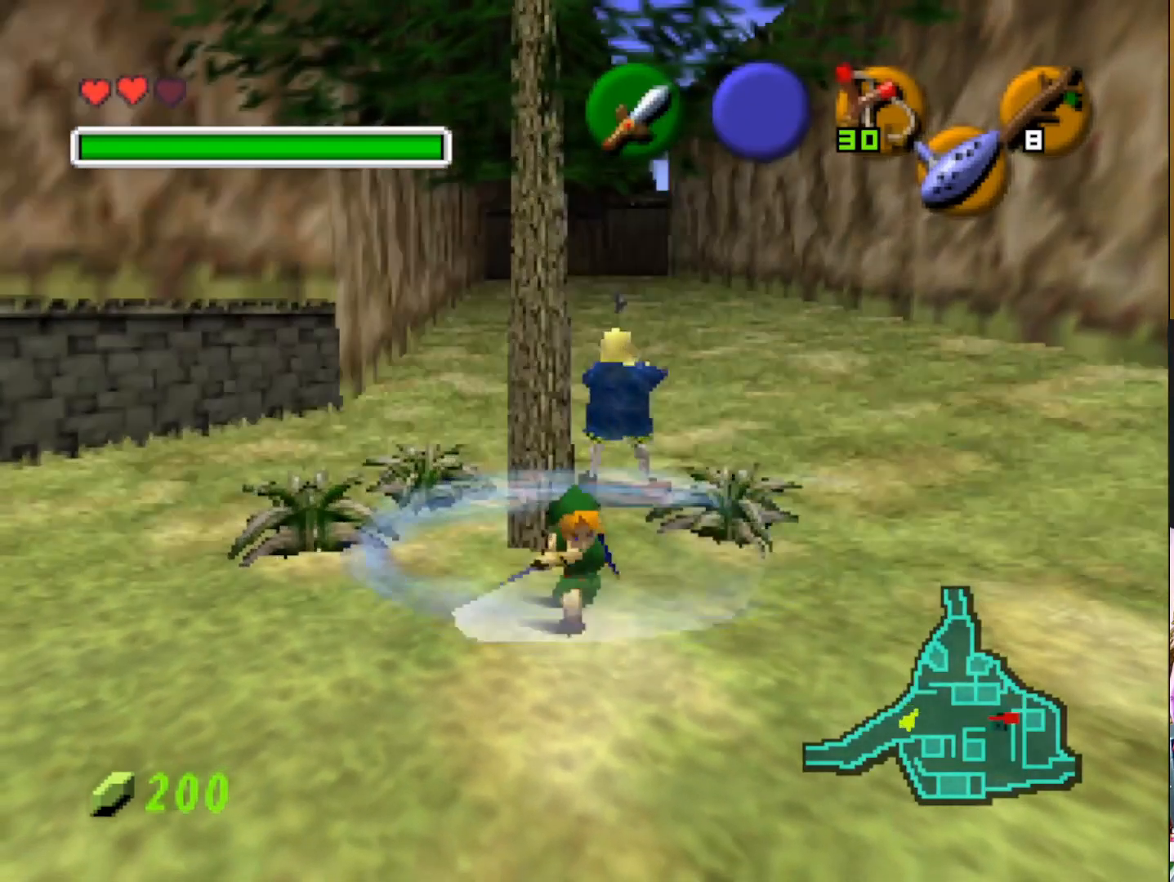
{"buttons": [], "left_stick": "up-left", "right_stick": "center", "events": [[133, "left_stick", "up-left"]]}
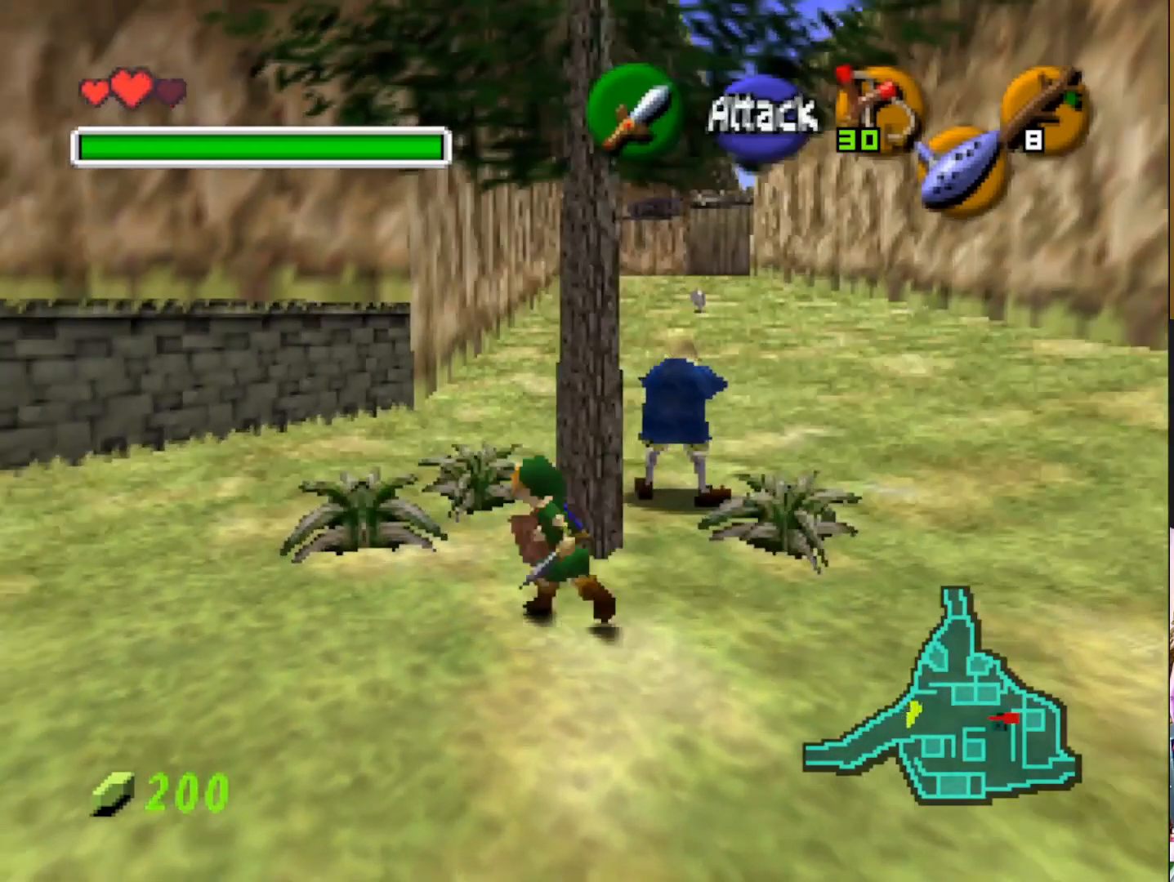
{"buttons": [], "left_stick": "center", "right_stick": "center", "events": [[100, "left_stick", "up"], [217, "SQUARE", "down"], [333, "SQUARE", "up"], [400, "left_stick", "center"]]}
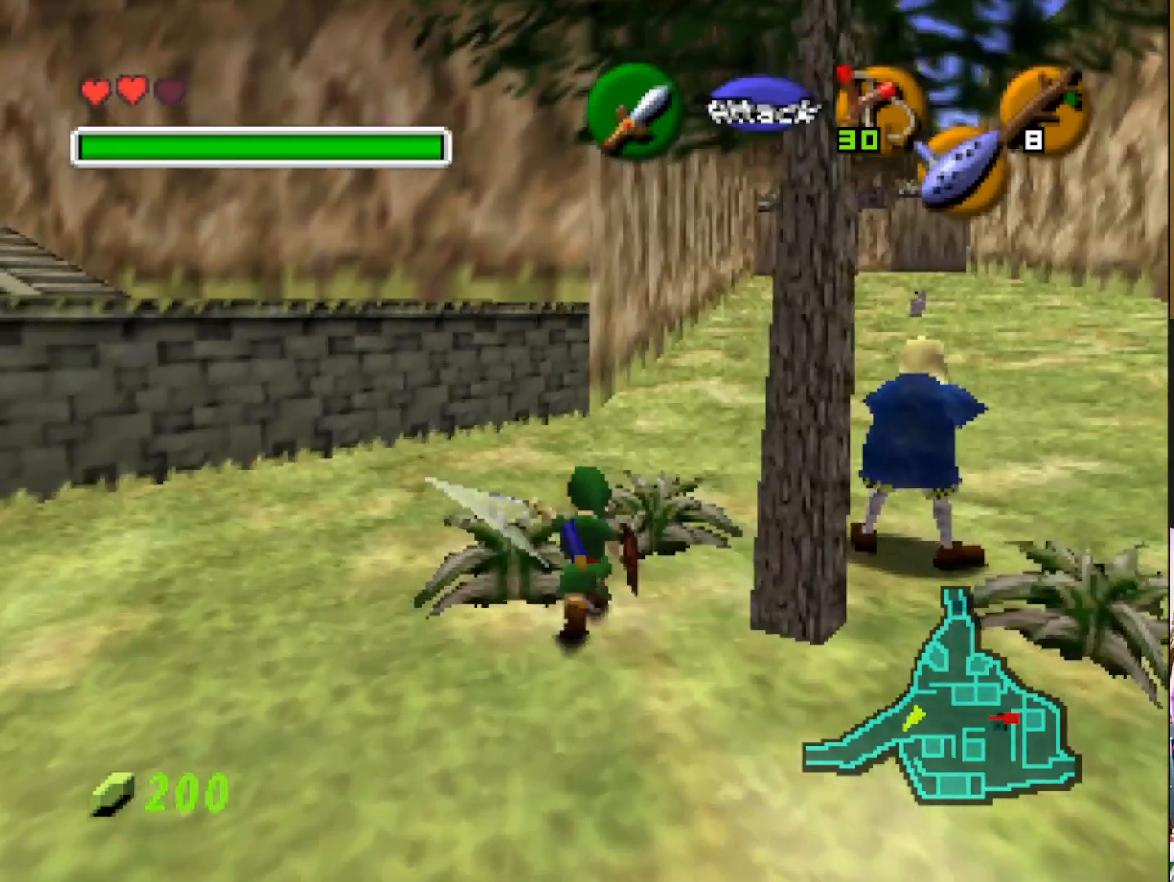
{"buttons": [], "left_stick": "up", "right_stick": "center", "events": [[217, "left_stick", "up-right"], [433, "left_stick", "up"]]}
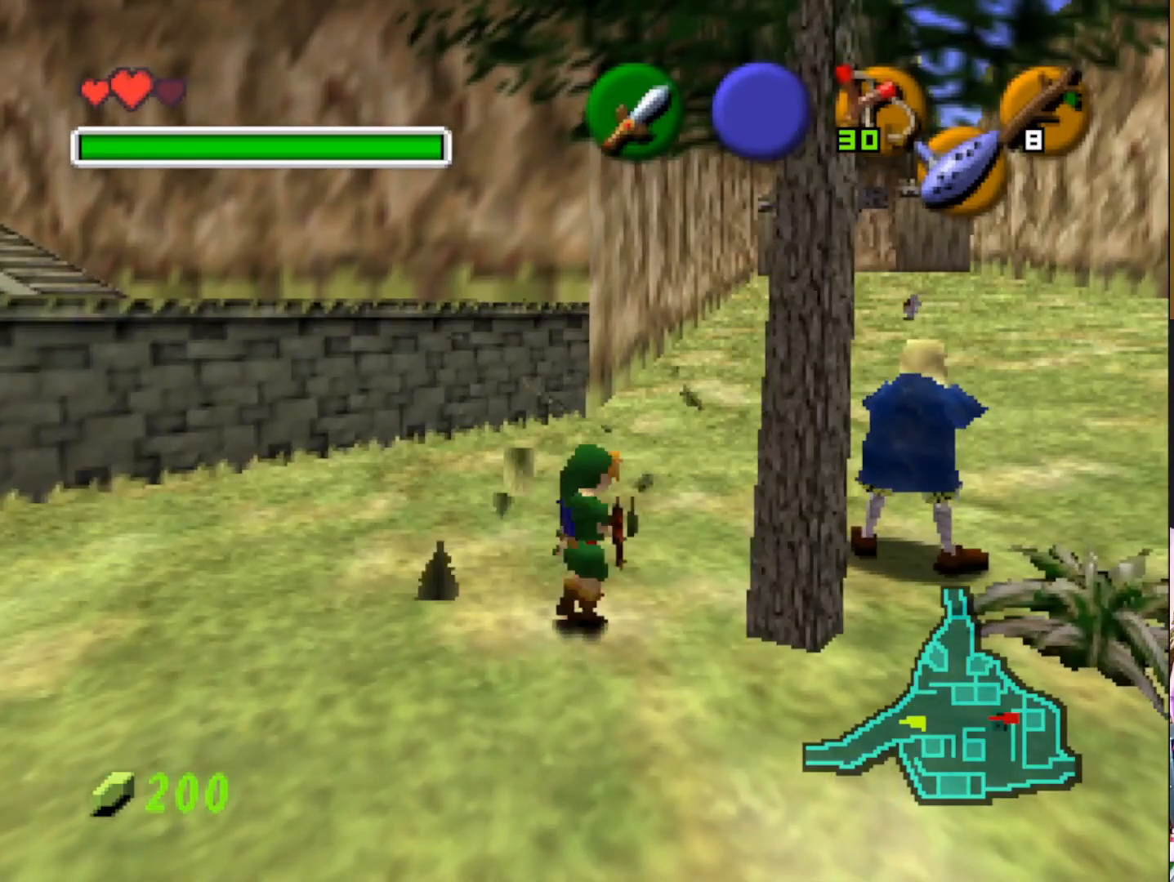
{"buttons": [], "left_stick": "down", "right_stick": "center", "events": [[150, "left_stick", "center"], [233, "left_stick", "down"]]}
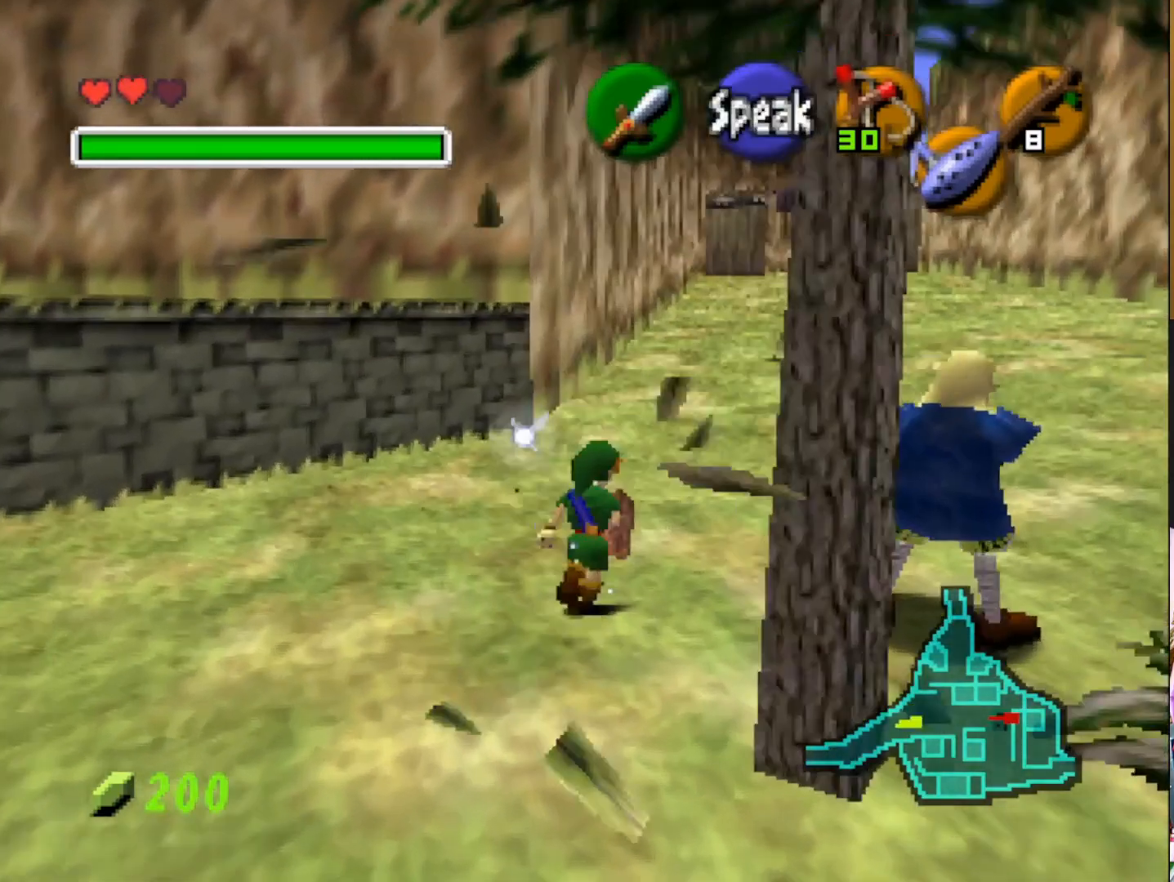
{"buttons": [], "left_stick": "down", "right_stick": "center", "events": []}
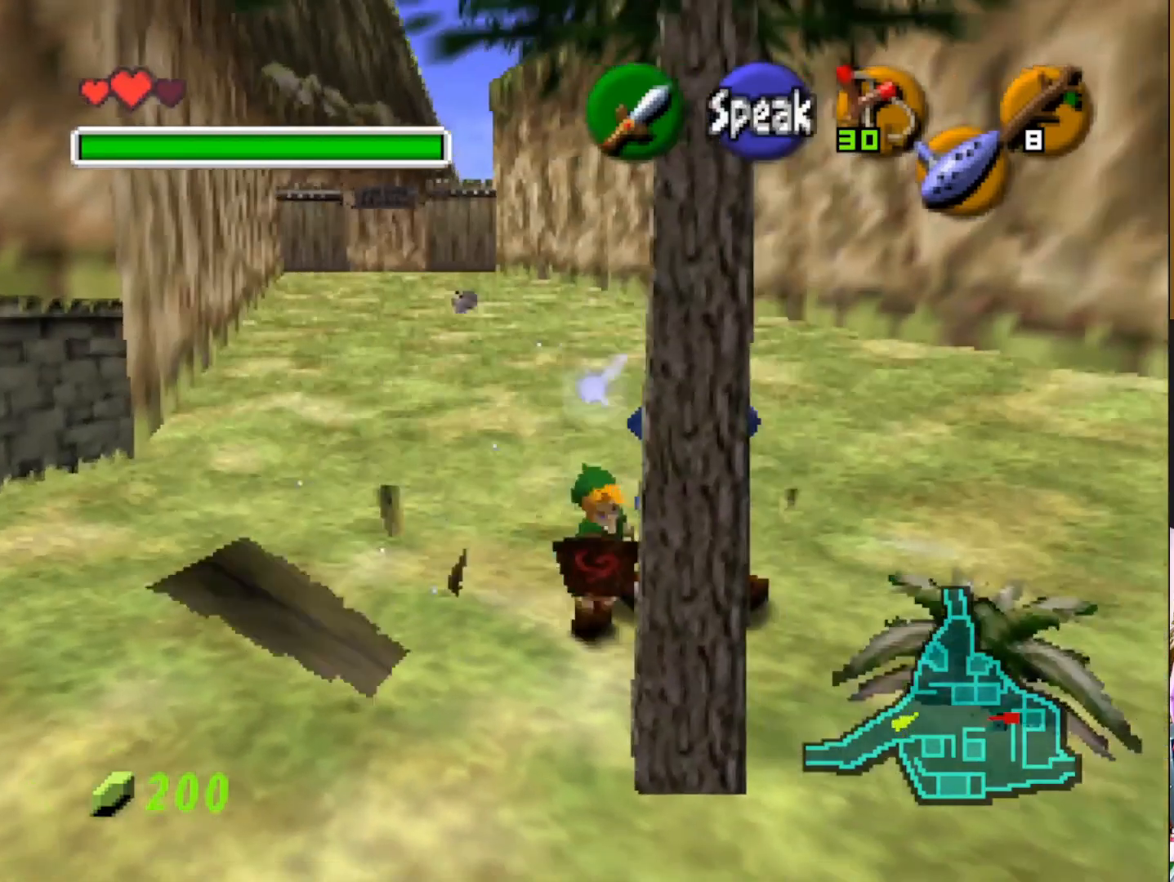
{"buttons": ["SQUARE"], "left_stick": "right", "right_stick": "center", "events": [[167, "left_stick", "right"], [433, "SQUARE", "down"]]}
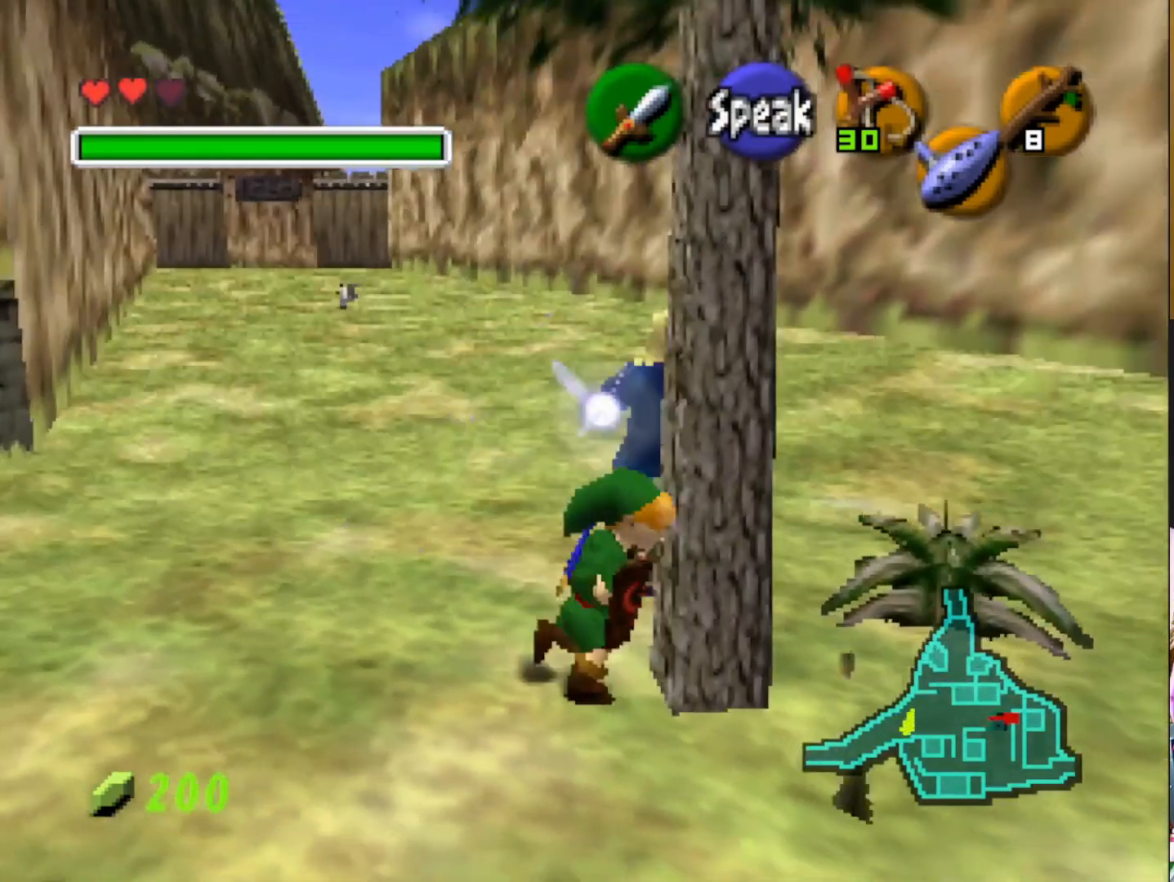
{"buttons": [], "left_stick": "center", "right_stick": "center", "events": [[67, "SQUARE", "up"], [250, "left_stick", "center"]]}
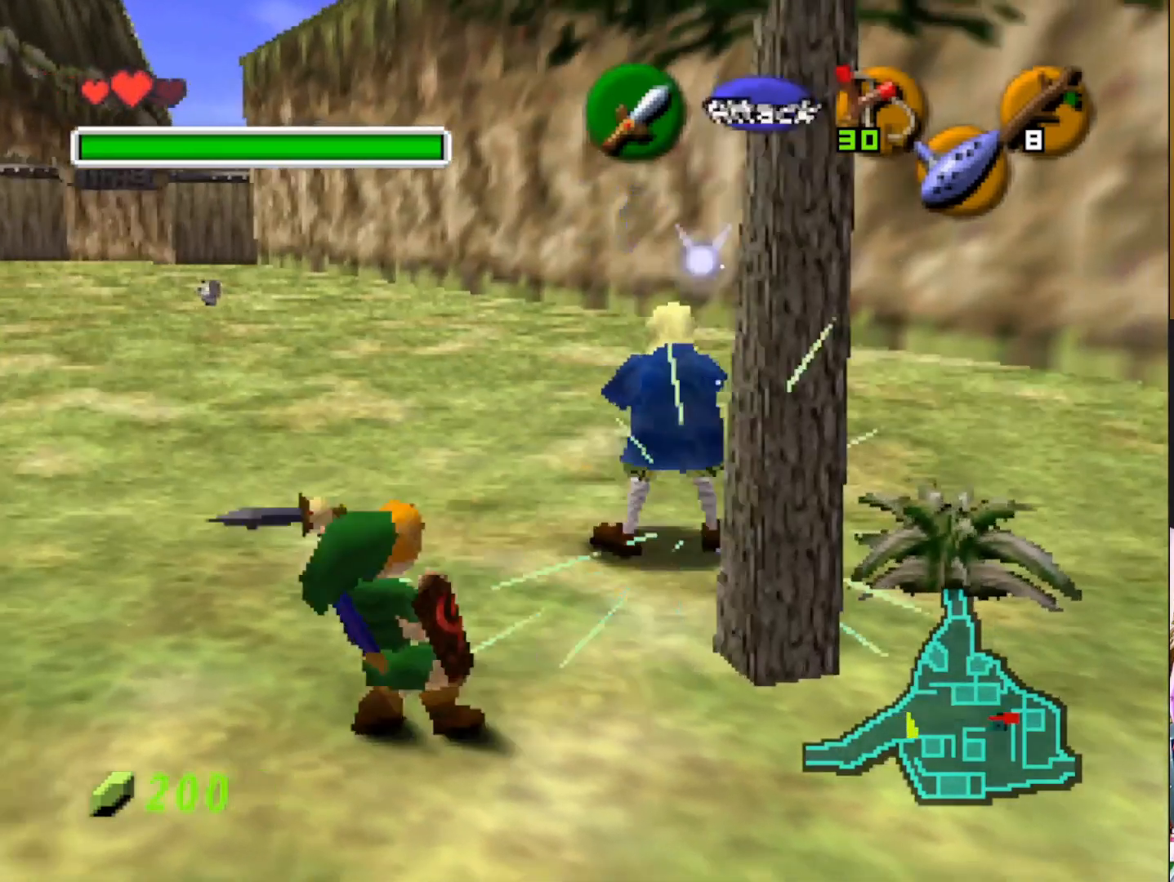
{"buttons": [], "left_stick": "up", "right_stick": "center", "events": [[33, "left_stick", "up-left"], [467, "left_stick", "up"]]}
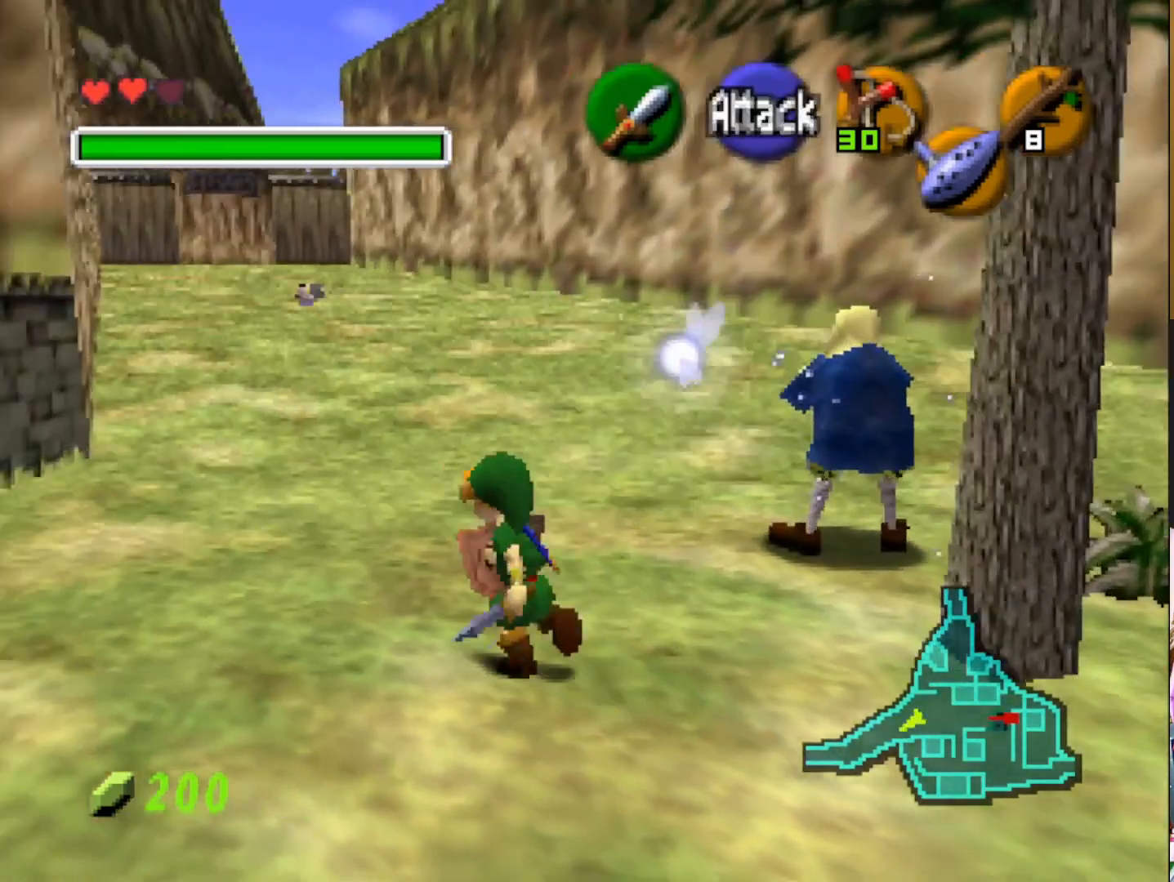
{"buttons": [], "left_stick": "up", "right_stick": "center", "events": []}
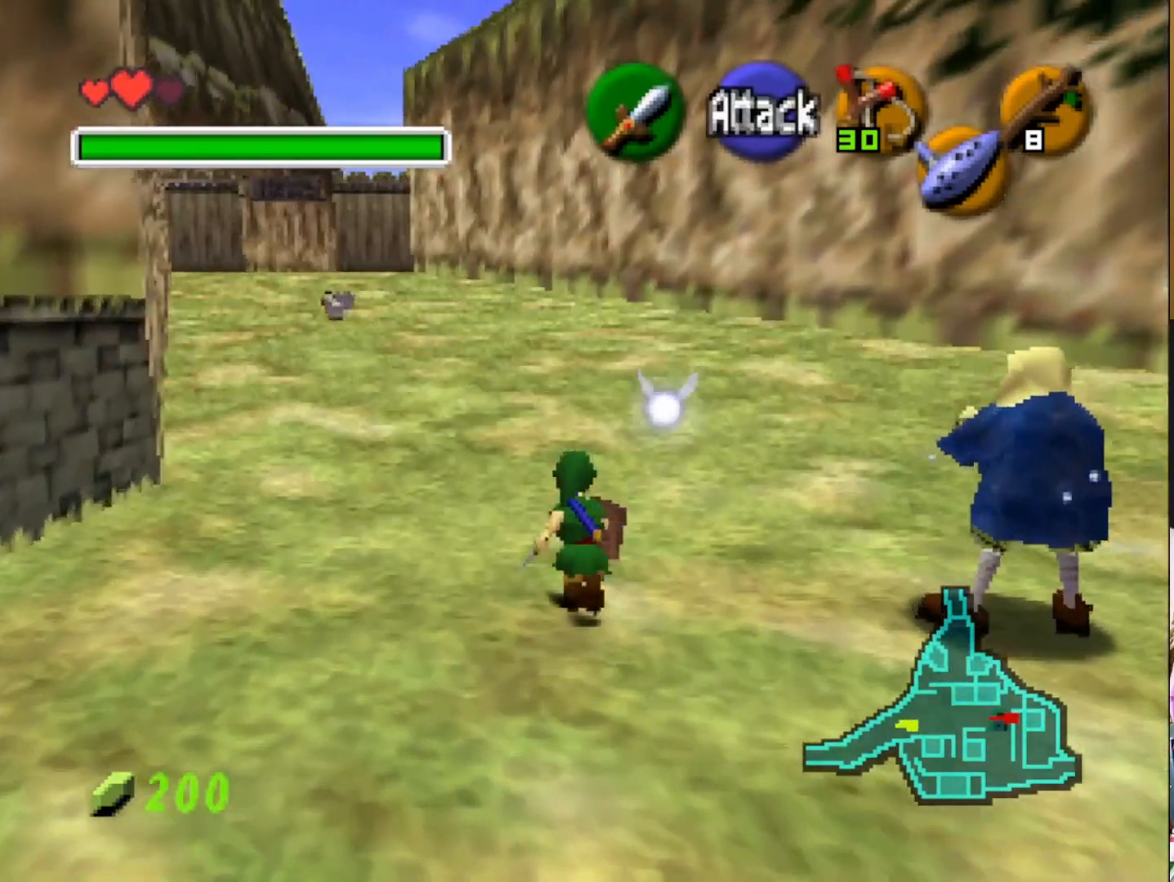
{"buttons": [], "left_stick": "up", "right_stick": "center", "events": []}
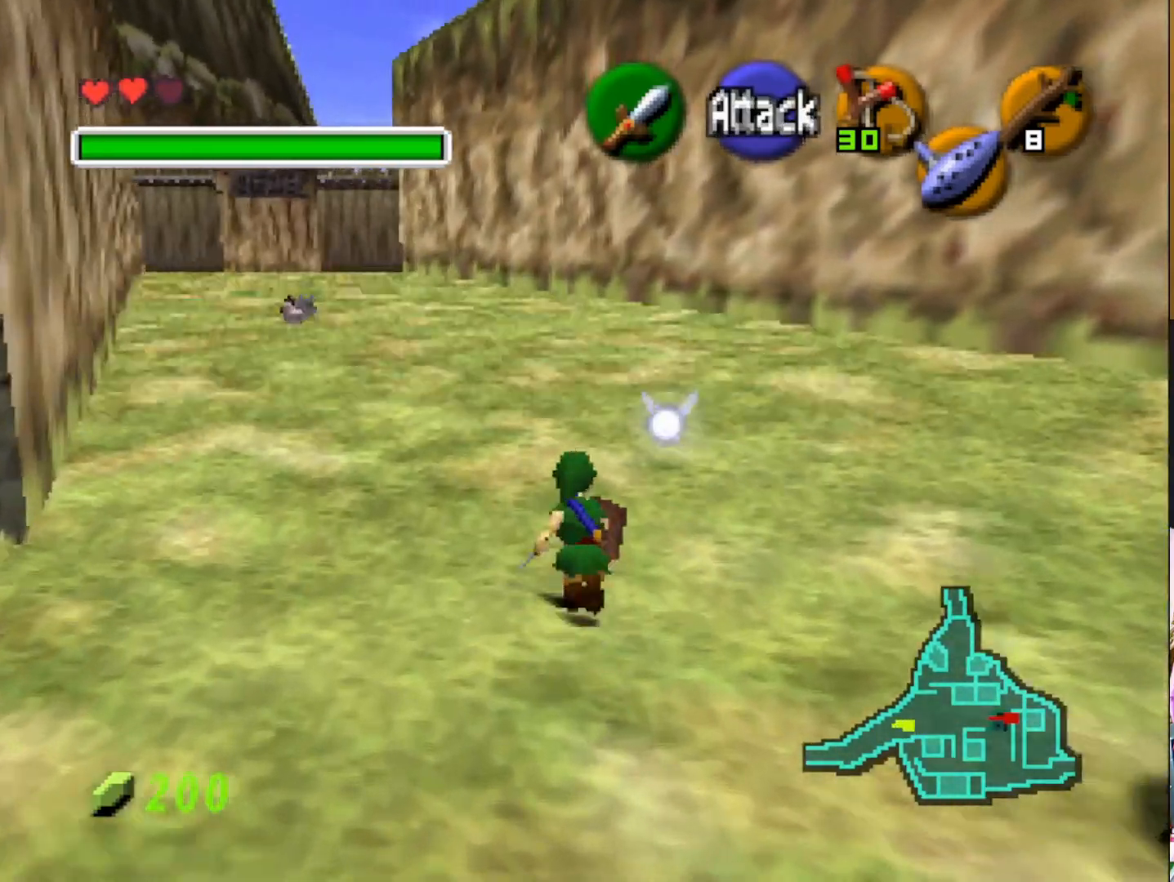
{"buttons": [], "left_stick": "up", "right_stick": "center", "events": []}
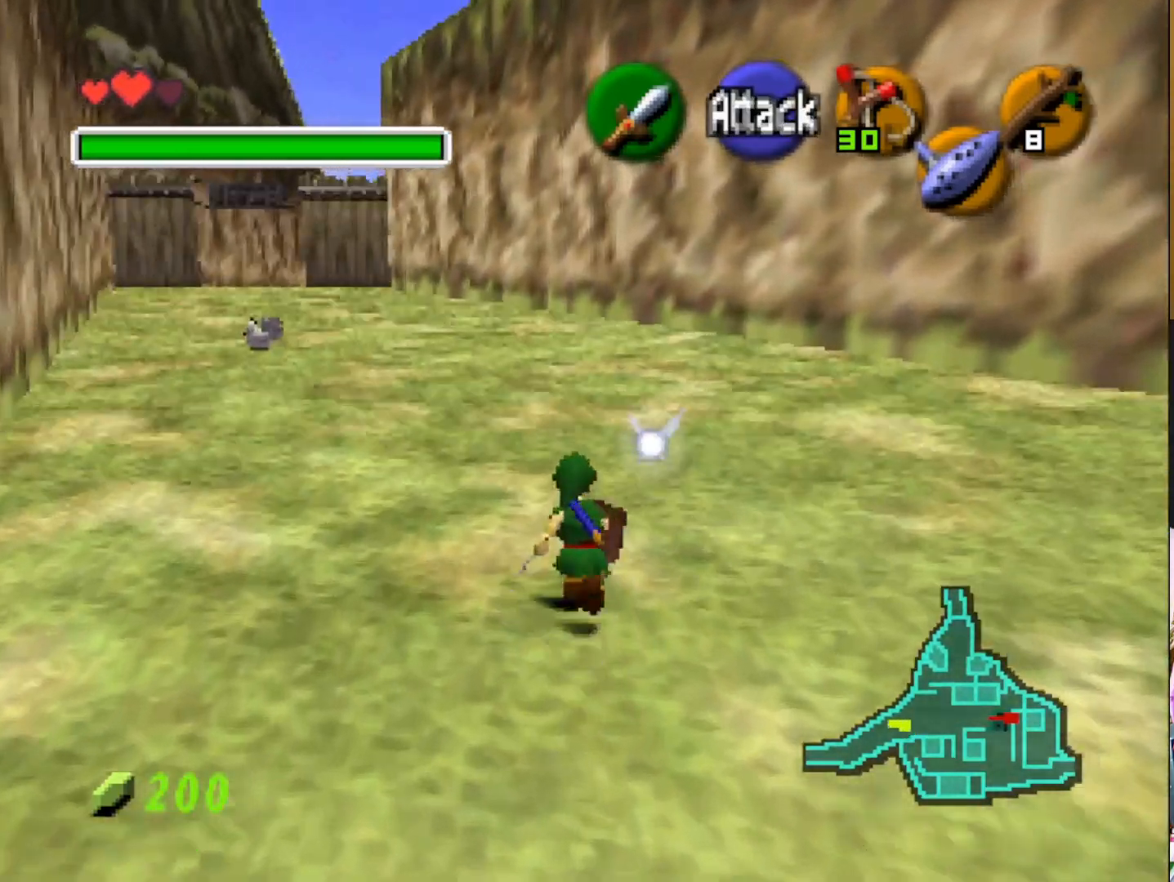
{"buttons": [], "left_stick": "up", "right_stick": "center", "events": []}
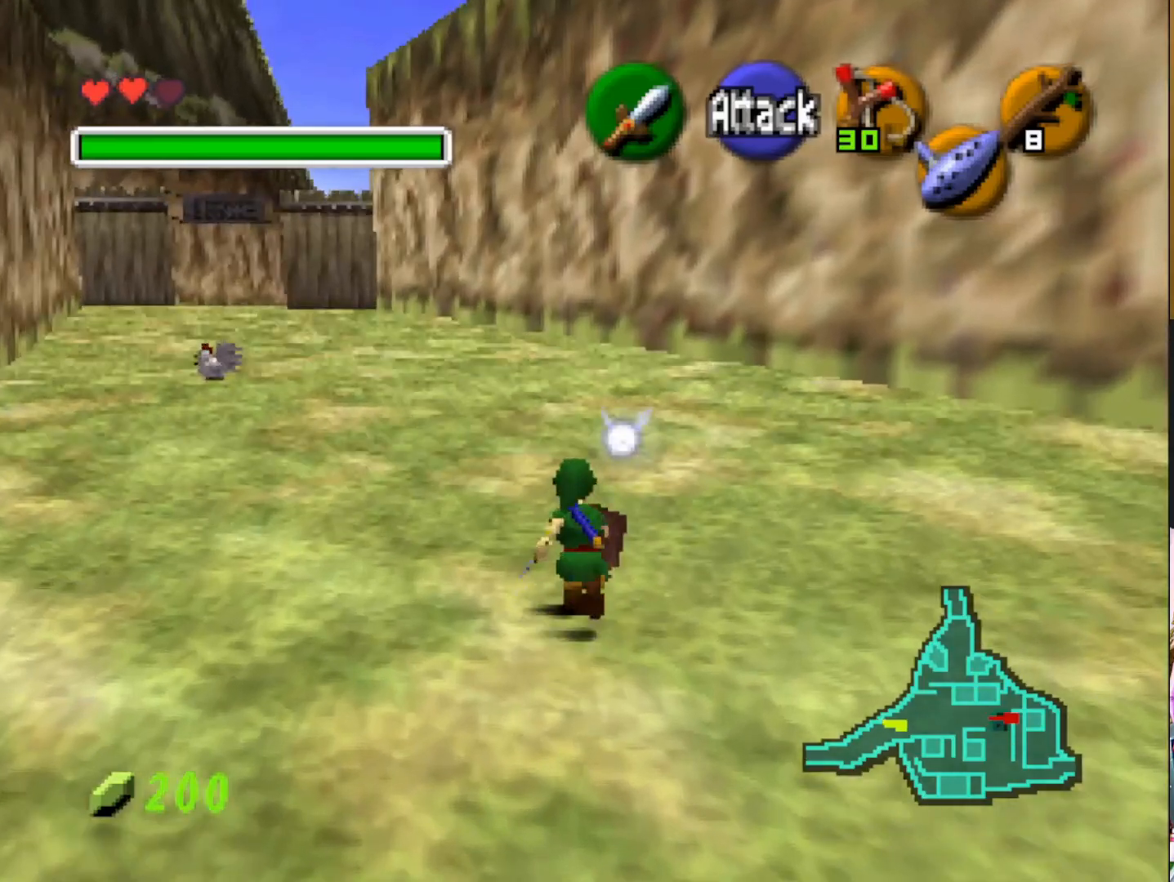
{"buttons": [], "left_stick": "up", "right_stick": "center", "events": []}
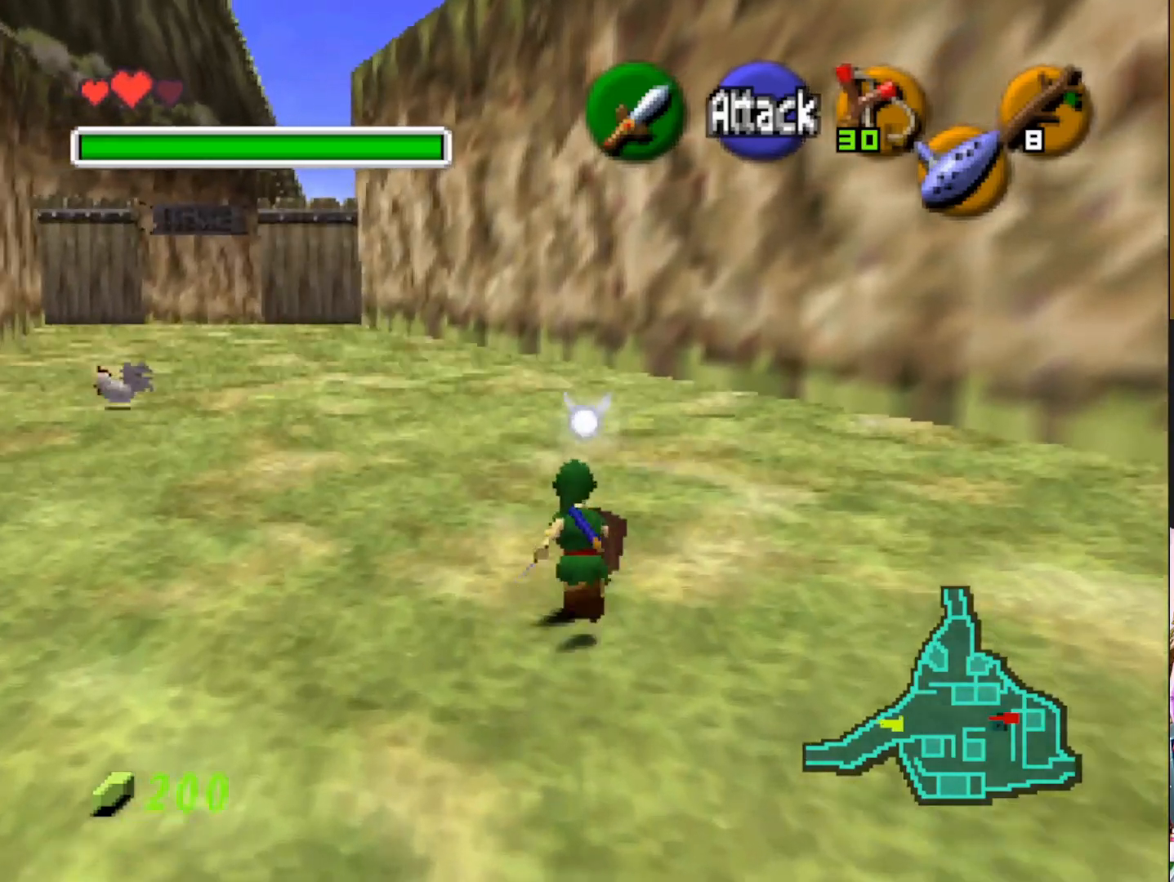
{"buttons": [], "left_stick": "up", "right_stick": "center", "events": []}
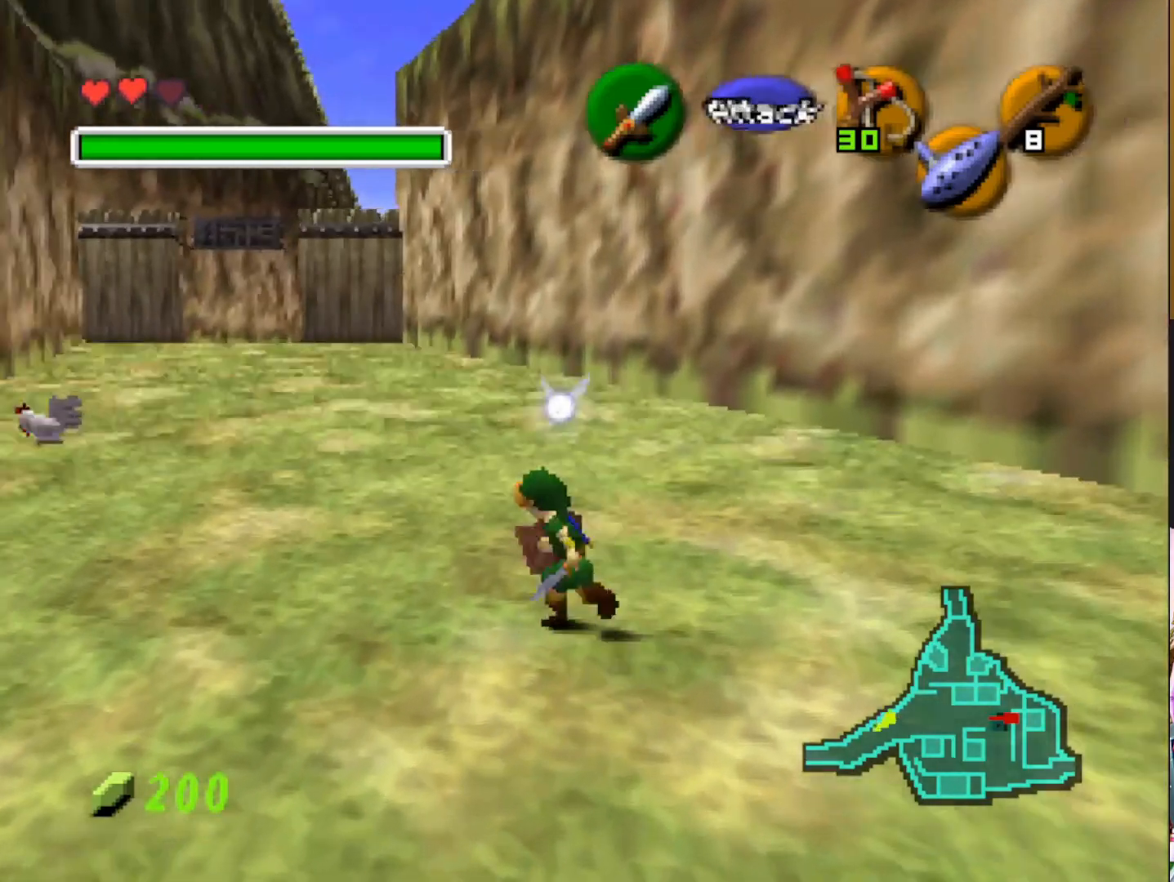
{"buttons": [], "left_stick": "up", "right_stick": "center", "events": []}
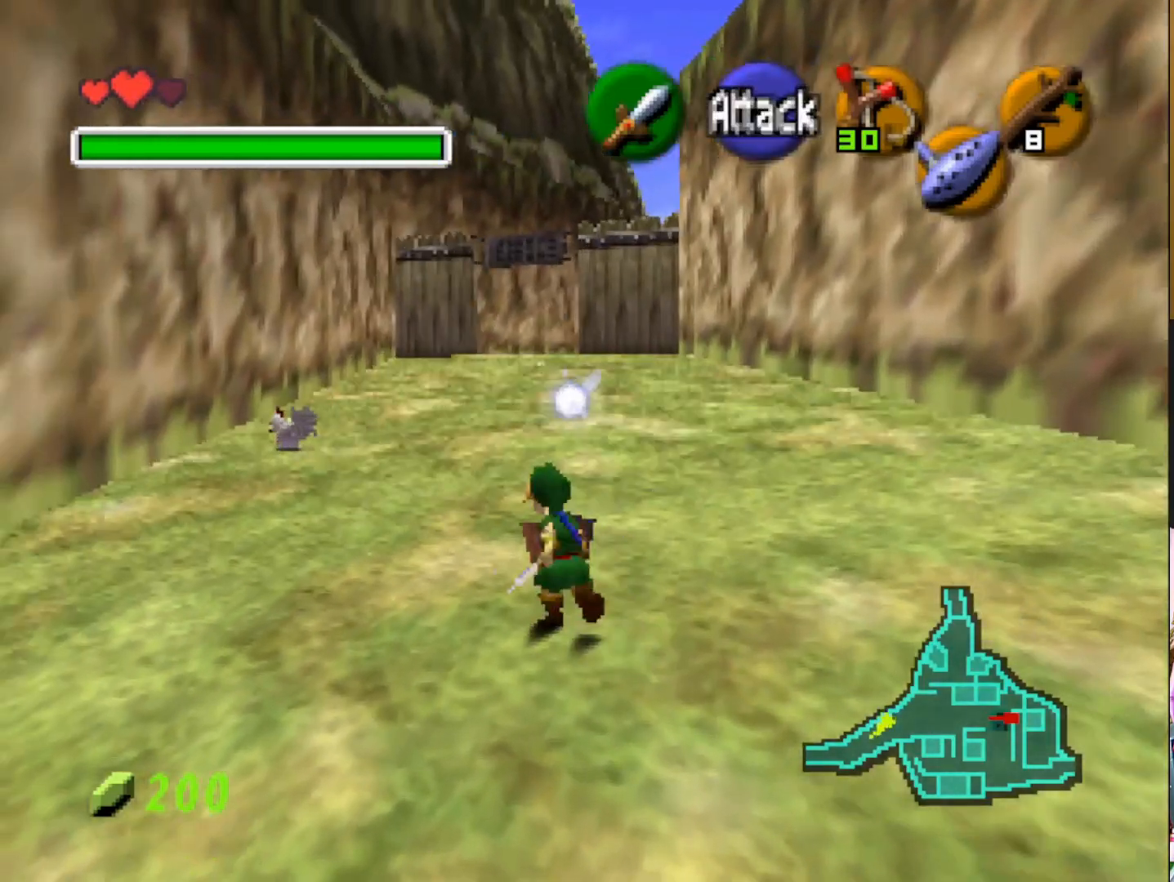
{"buttons": [], "left_stick": "up", "right_stick": "center", "events": []}
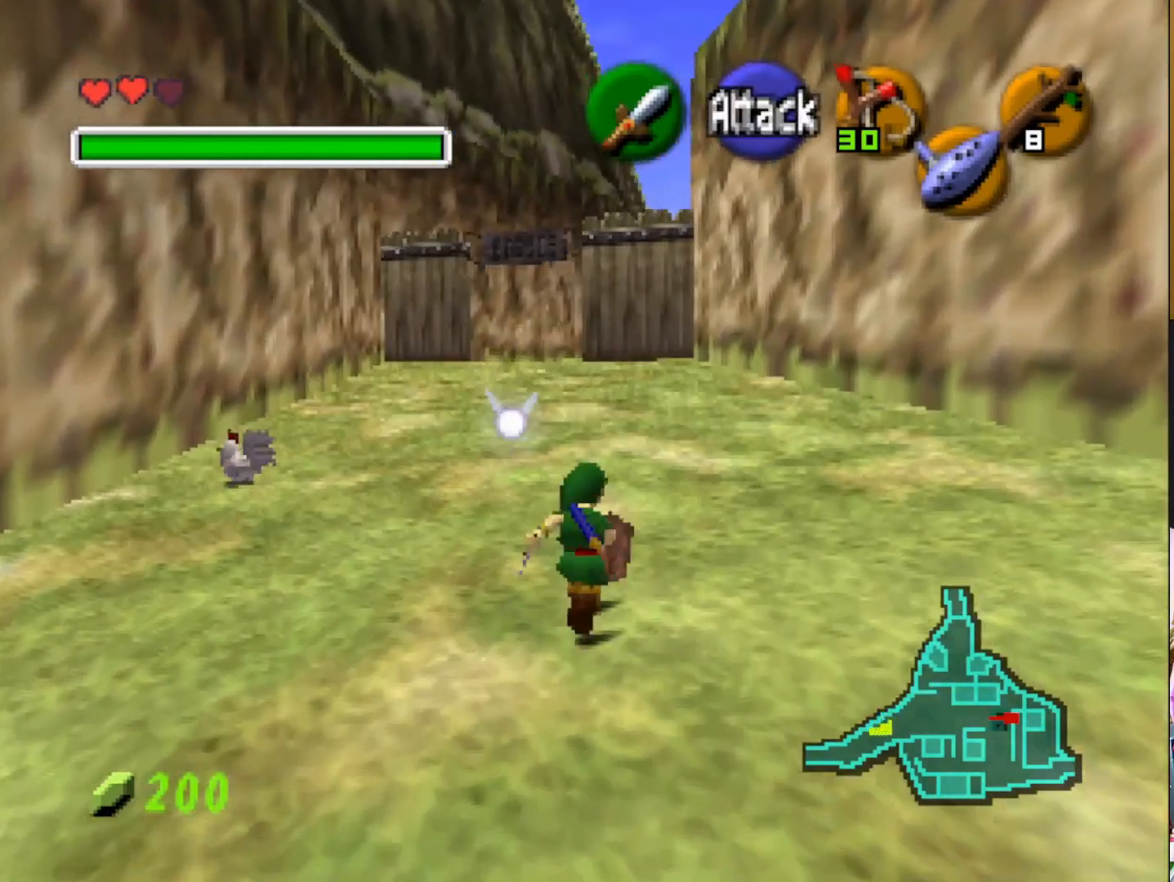
{"buttons": [], "left_stick": "up", "right_stick": "center", "events": [[300, "CROSS", "down"], [417, "CROSS", "up"]]}
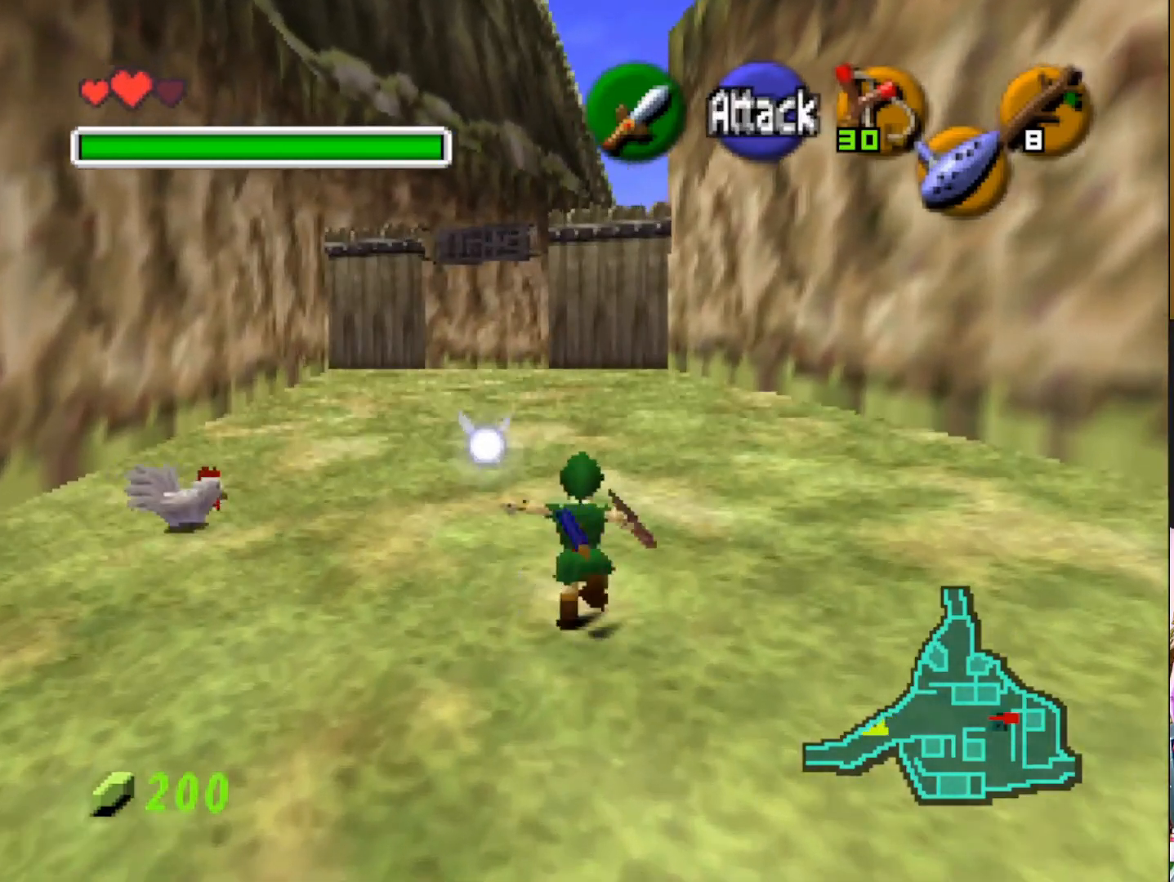
{"buttons": [], "left_stick": "up", "right_stick": "center", "events": []}